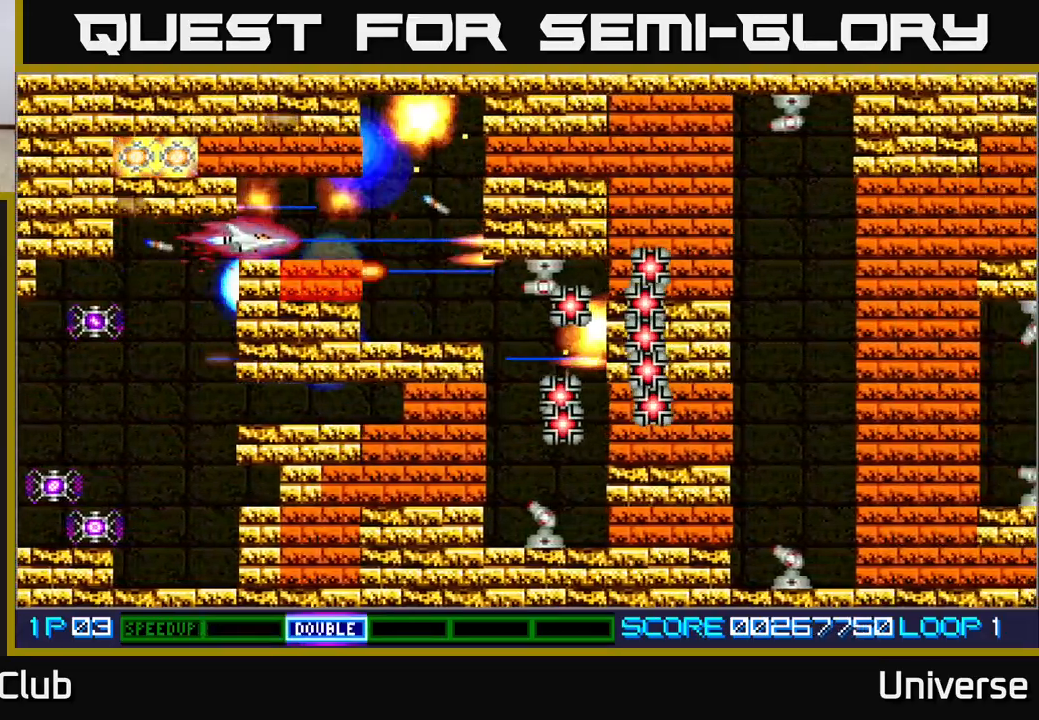
Gameplay with a controller (Xbox layout); each line is a JSON object with the inputs held at the frame after it. "events" lists button and stick changes between this image and that frame as [ms after this image, input, new state], when the widget could be followed in between. Not read: left_stick right_stick.
{"buttons": ["A", "DPAD_UP", "DPAD_LEFT"], "events": [[133, "DPAD_RIGHT", "down"], [350, "DPAD_UP", "down"], [400, "DPAD_RIGHT", "up"], [450, "DPAD_LEFT", "down"]]}
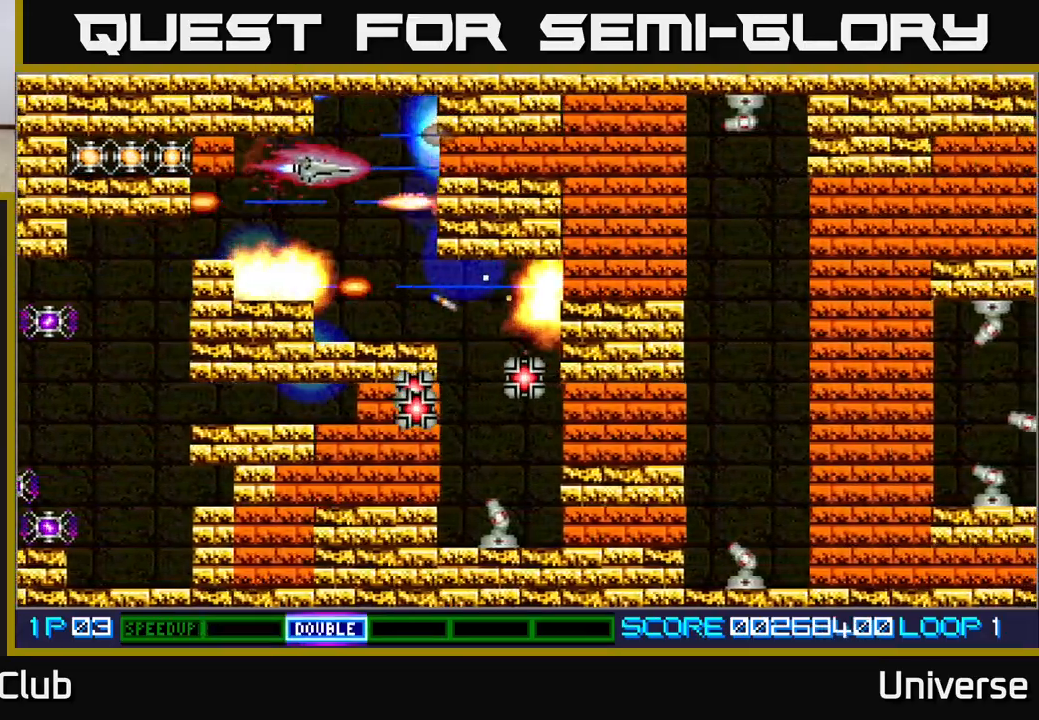
{"buttons": ["A", "DPAD_LEFT"], "events": [[50, "DPAD_UP", "up"], [67, "DPAD_LEFT", "up"], [250, "DPAD_LEFT", "down"]]}
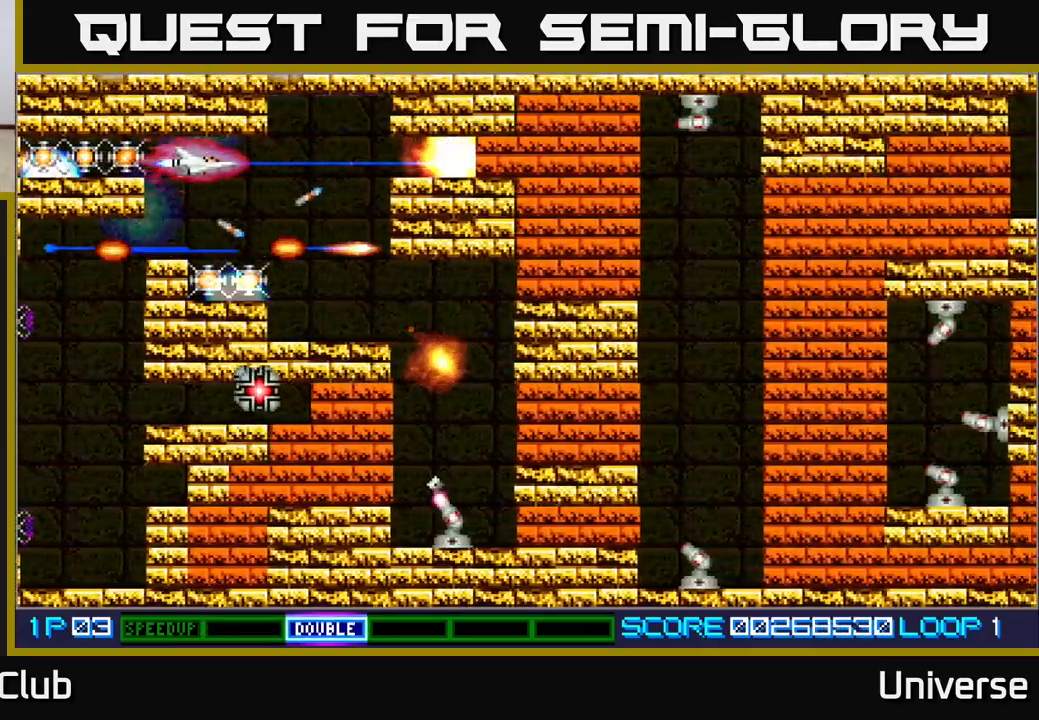
{"buttons": ["A", "DPAD_RIGHT"], "events": [[417, "DPAD_UP", "down"], [450, "DPAD_LEFT", "up"], [467, "DPAD_RIGHT", "down"], [467, "DPAD_UP", "up"]]}
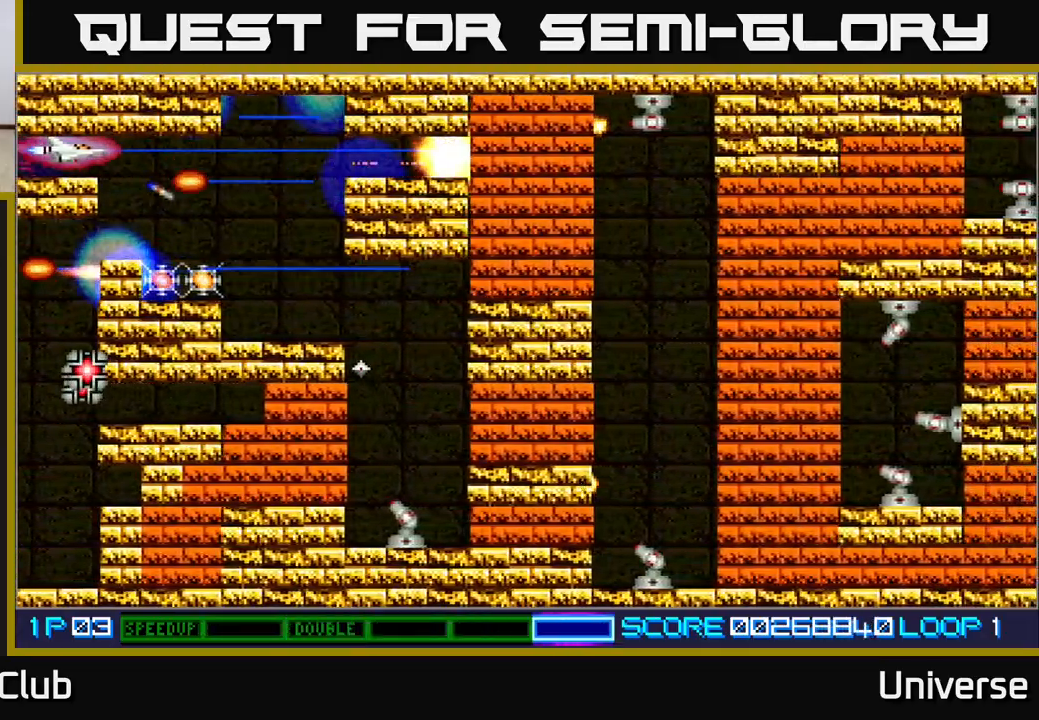
{"buttons": ["A", "DPAD_RIGHT"], "events": [[183, "DPAD_DOWN", "down"], [233, "DPAD_RIGHT", "up"], [450, "DPAD_RIGHT", "down"], [483, "DPAD_DOWN", "up"]]}
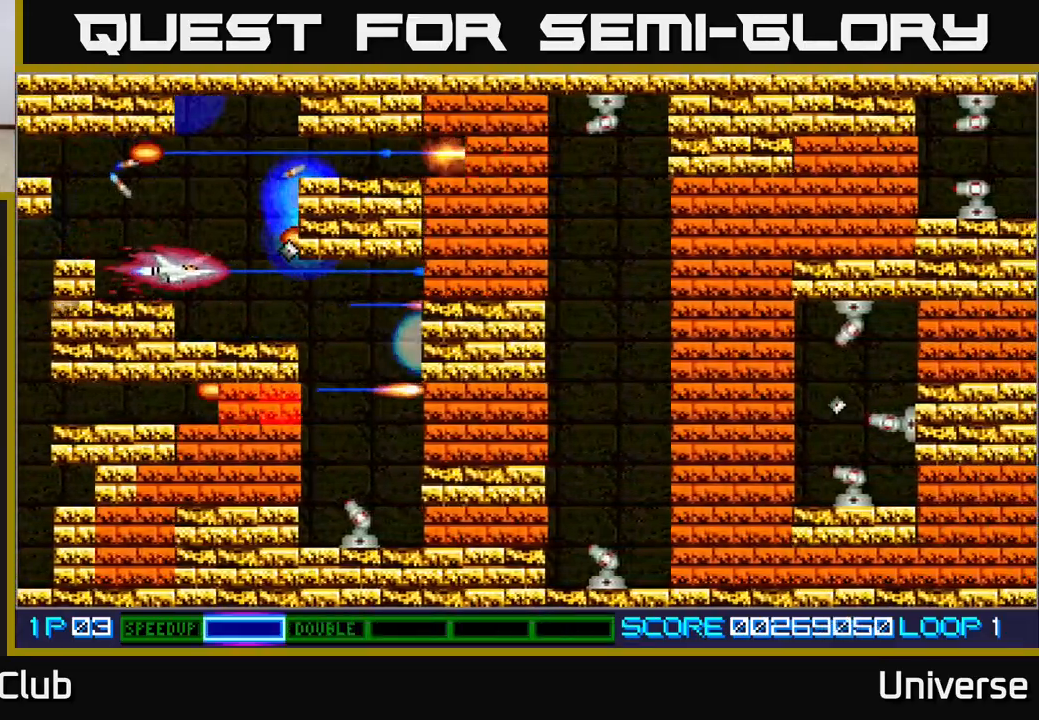
{"buttons": ["A", "DPAD_DOWN"], "events": [[33, "DPAD_RIGHT", "up"], [33, "DPAD_UP", "down"], [50, "DPAD_RIGHT", "down"], [100, "DPAD_UP", "up"], [167, "DPAD_DOWN", "down"], [317, "DPAD_DOWN", "up"], [417, "DPAD_DOWN", "down"], [467, "DPAD_RIGHT", "up"]]}
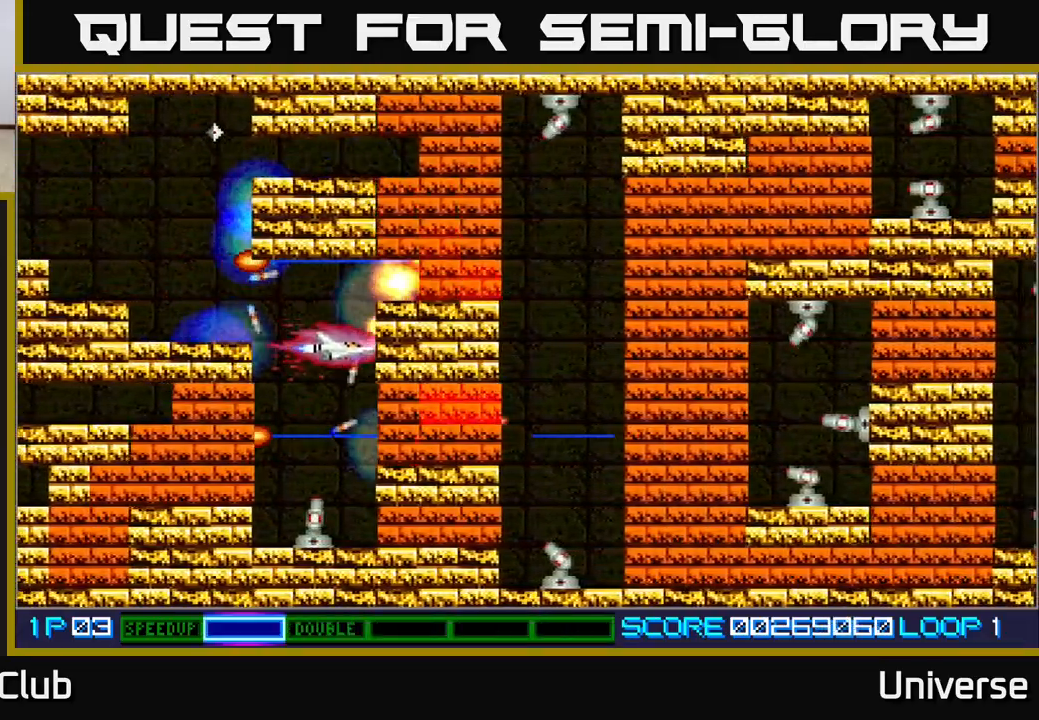
{"buttons": ["A", "DPAD_DOWN", "DPAD_LEFT"], "events": [[83, "DPAD_LEFT", "down"], [167, "DPAD_DOWN", "up"], [217, "DPAD_LEFT", "up"], [450, "DPAD_LEFT", "down"], [483, "DPAD_DOWN", "down"]]}
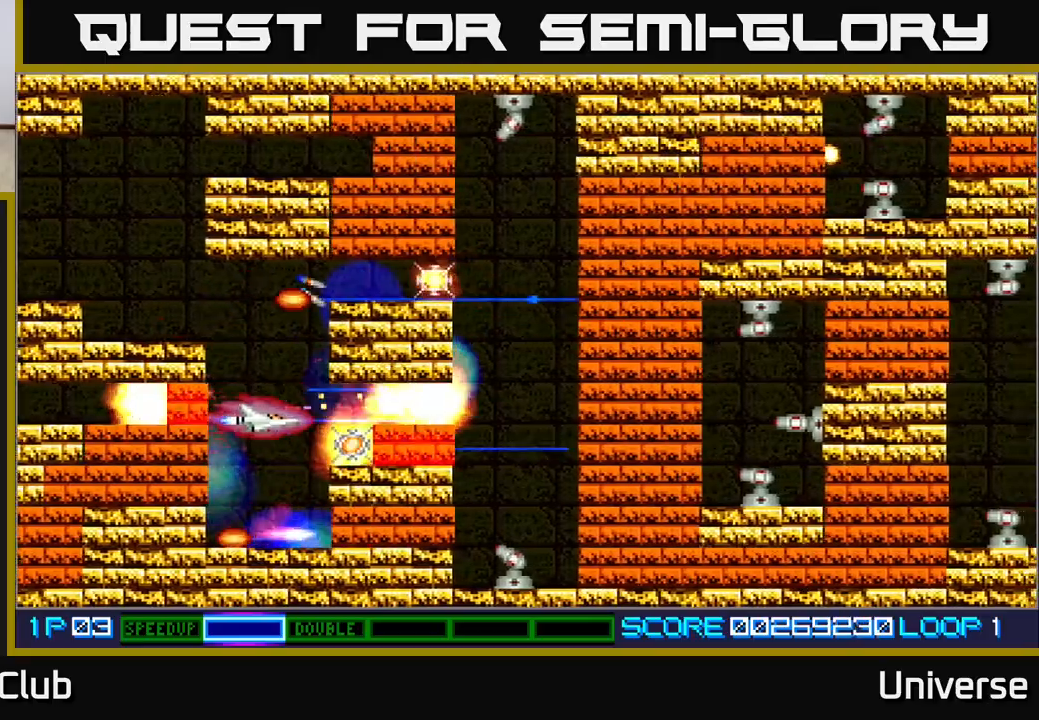
{"buttons": ["A"], "events": [[17, "DPAD_LEFT", "up"], [117, "DPAD_DOWN", "up"], [300, "DPAD_DOWN", "down"], [317, "DPAD_LEFT", "down"], [350, "DPAD_LEFT", "up"], [483, "DPAD_DOWN", "up"]]}
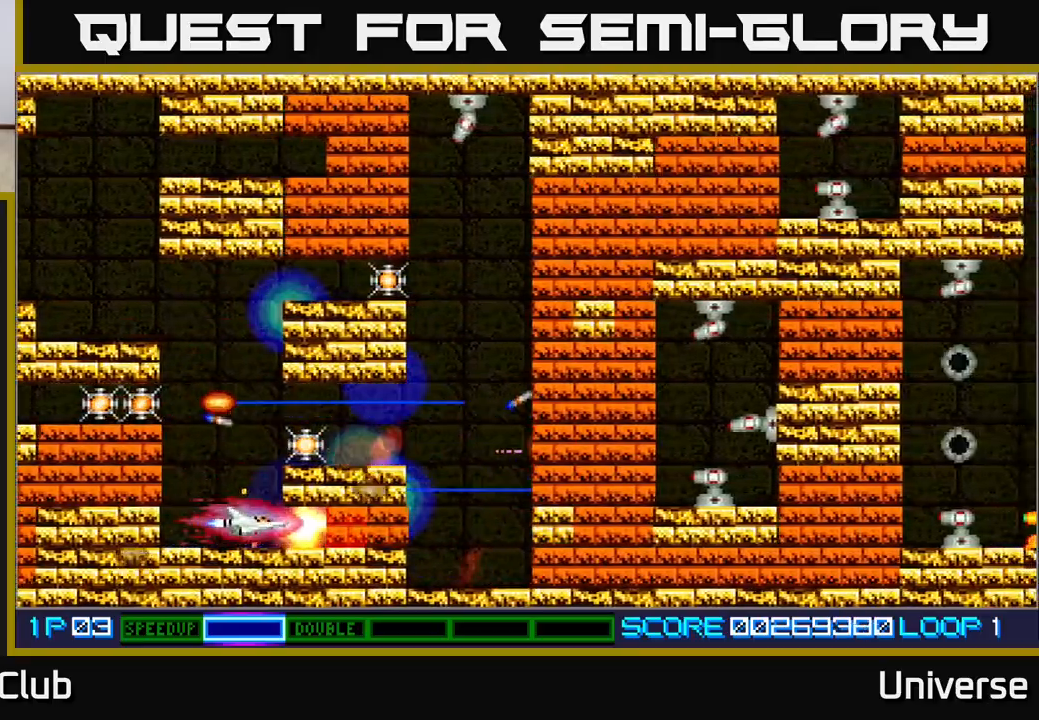
{"buttons": ["A", "DPAD_UP"], "events": [[67, "DPAD_LEFT", "down"], [183, "DPAD_LEFT", "up"], [317, "DPAD_LEFT", "down"], [333, "DPAD_UP", "down"], [400, "DPAD_LEFT", "up"]]}
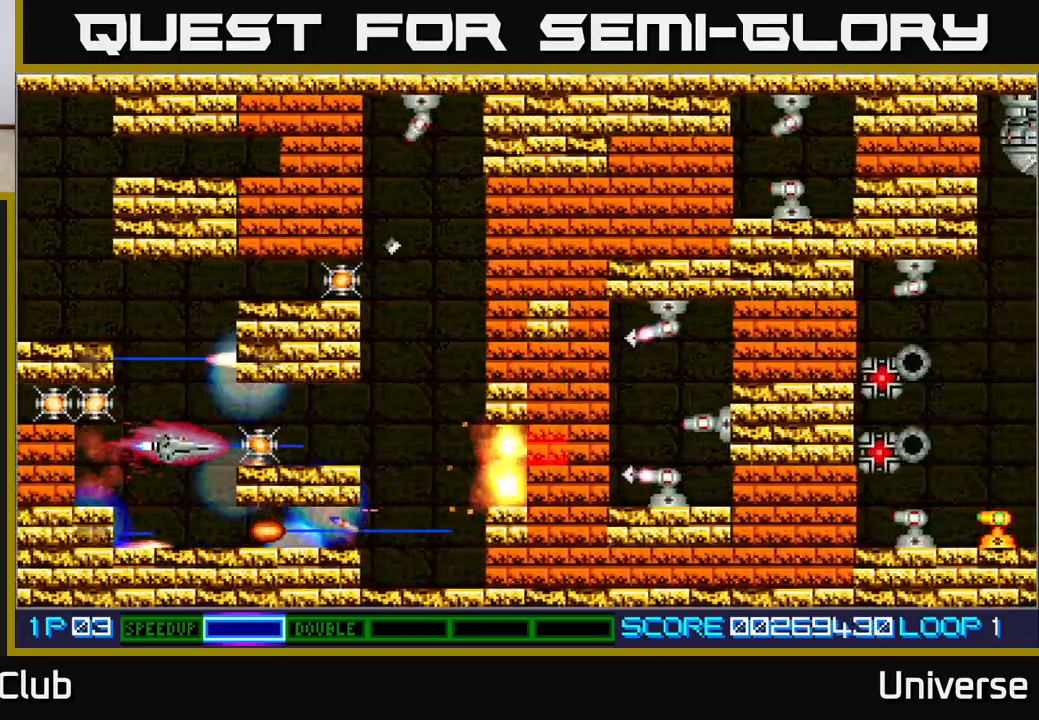
{"buttons": ["A", "DPAD_RIGHT"], "events": [[67, "DPAD_LEFT", "down"], [133, "DPAD_UP", "up"], [450, "DPAD_LEFT", "up"], [450, "DPAD_RIGHT", "down"]]}
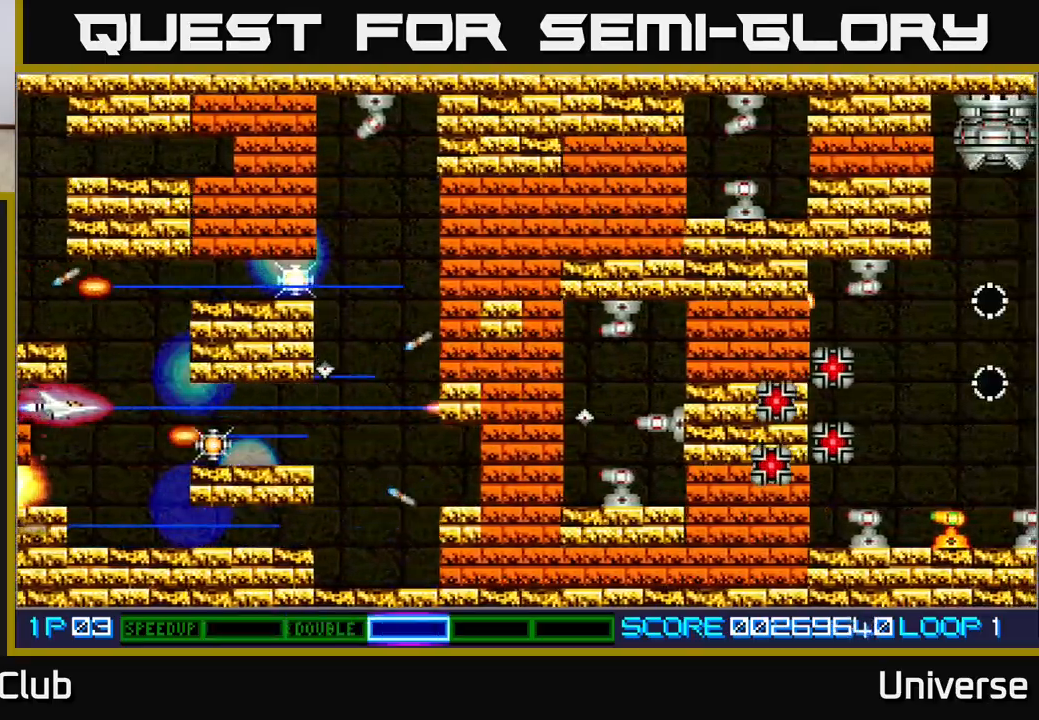
{"buttons": ["A", "DPAD_RIGHT"], "events": [[233, "DPAD_DOWN", "down"], [233, "DPAD_RIGHT", "up"], [300, "DPAD_RIGHT", "down"], [333, "DPAD_DOWN", "up"]]}
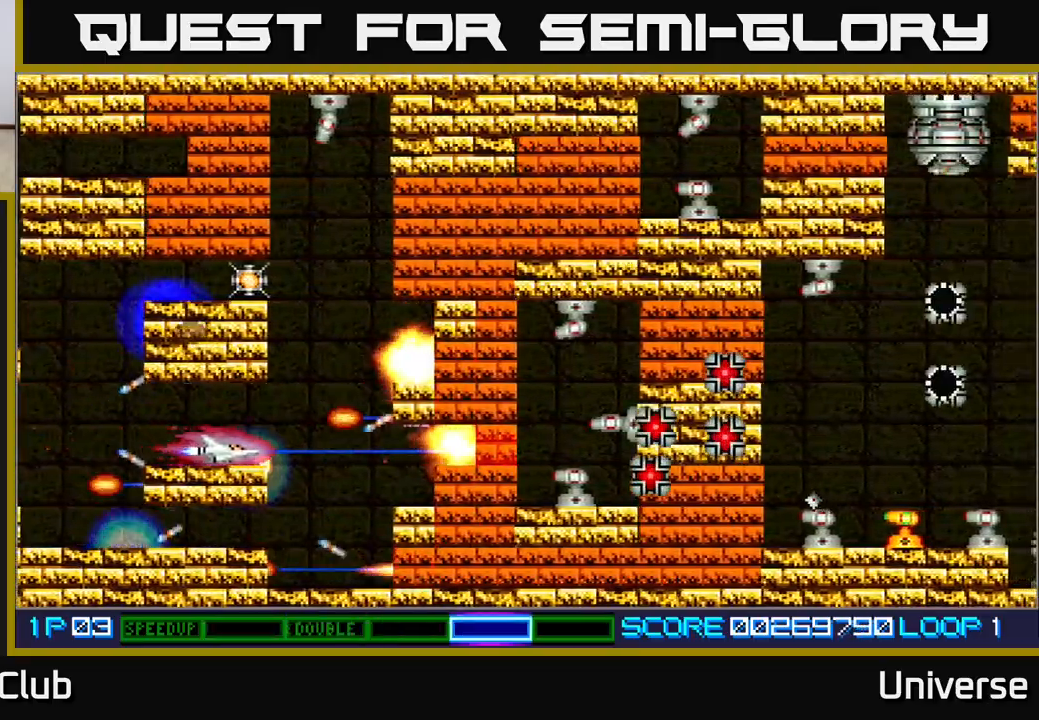
{"buttons": ["A", "DPAD_LEFT"], "events": [[67, "DPAD_UP", "down"], [217, "DPAD_RIGHT", "up"], [417, "DPAD_LEFT", "down"], [500, "DPAD_UP", "up"]]}
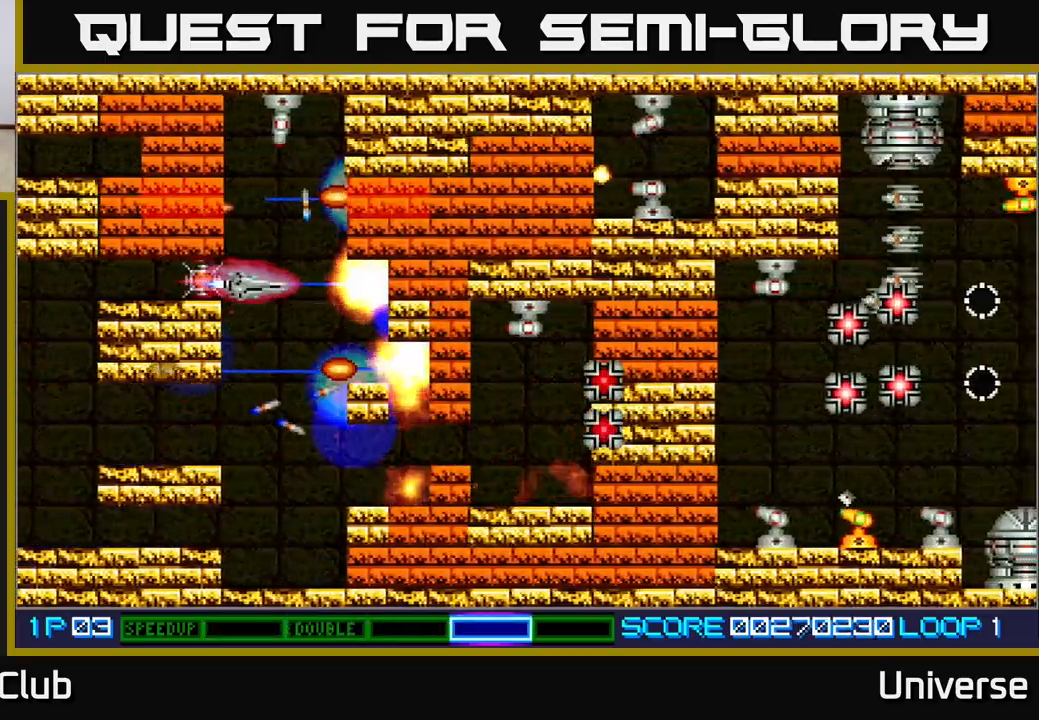
{"buttons": ["A", "DPAD_UP", "DPAD_LEFT"], "events": [[250, "DPAD_DOWN", "down"], [250, "DPAD_LEFT", "up"], [267, "DPAD_DOWN", "up"], [267, "DPAD_RIGHT", "down"], [417, "DPAD_UP", "down"], [433, "DPAD_RIGHT", "up"], [500, "DPAD_LEFT", "down"]]}
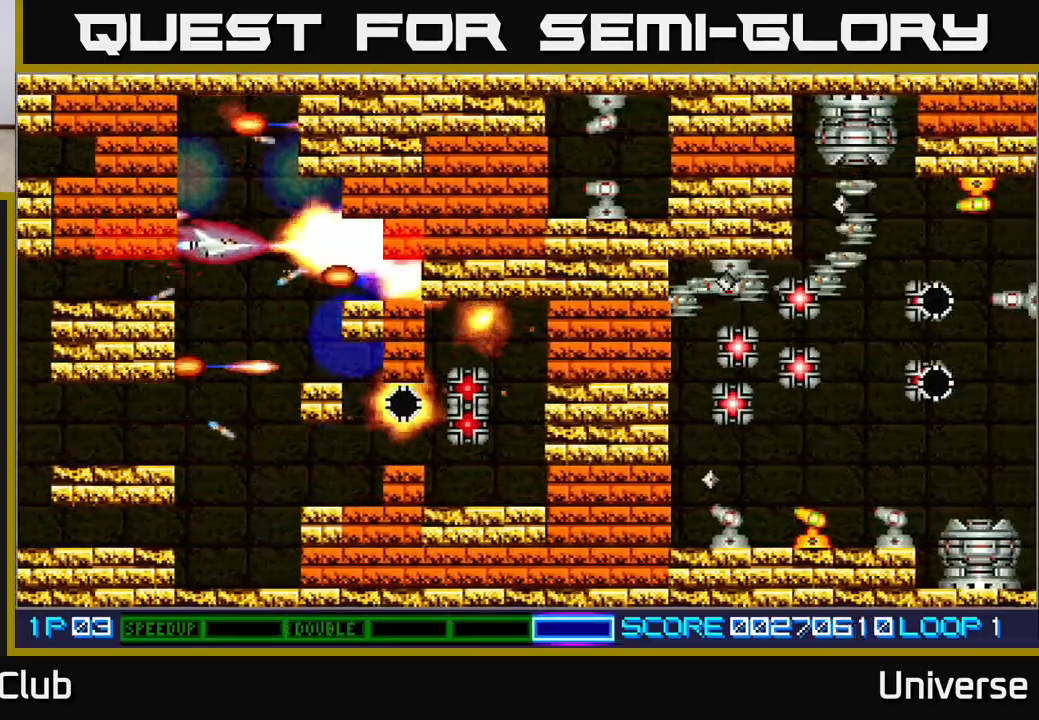
{"buttons": ["A", "DPAD_DOWN"], "events": [[100, "DPAD_LEFT", "up"], [217, "DPAD_RIGHT", "down"], [233, "DPAD_UP", "up"], [250, "DPAD_DOWN", "down"], [250, "DPAD_RIGHT", "up"]]}
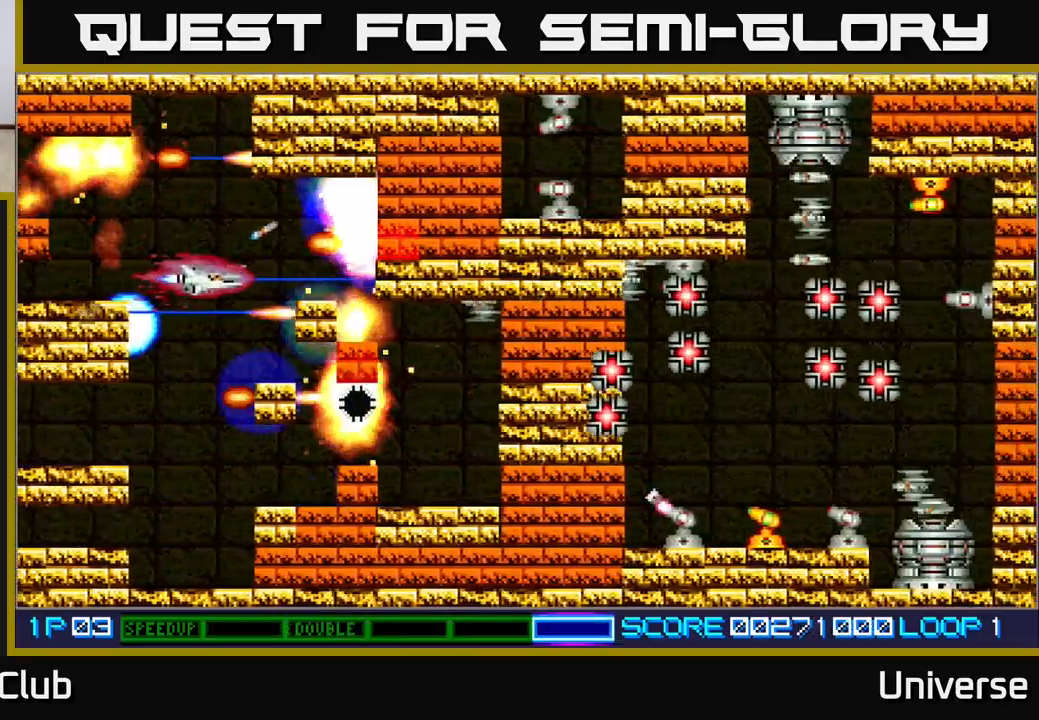
{"buttons": ["A", "DPAD_DOWN", "DPAD_RIGHT"], "events": [[183, "DPAD_LEFT", "down"], [317, "DPAD_LEFT", "up"], [483, "DPAD_RIGHT", "down"]]}
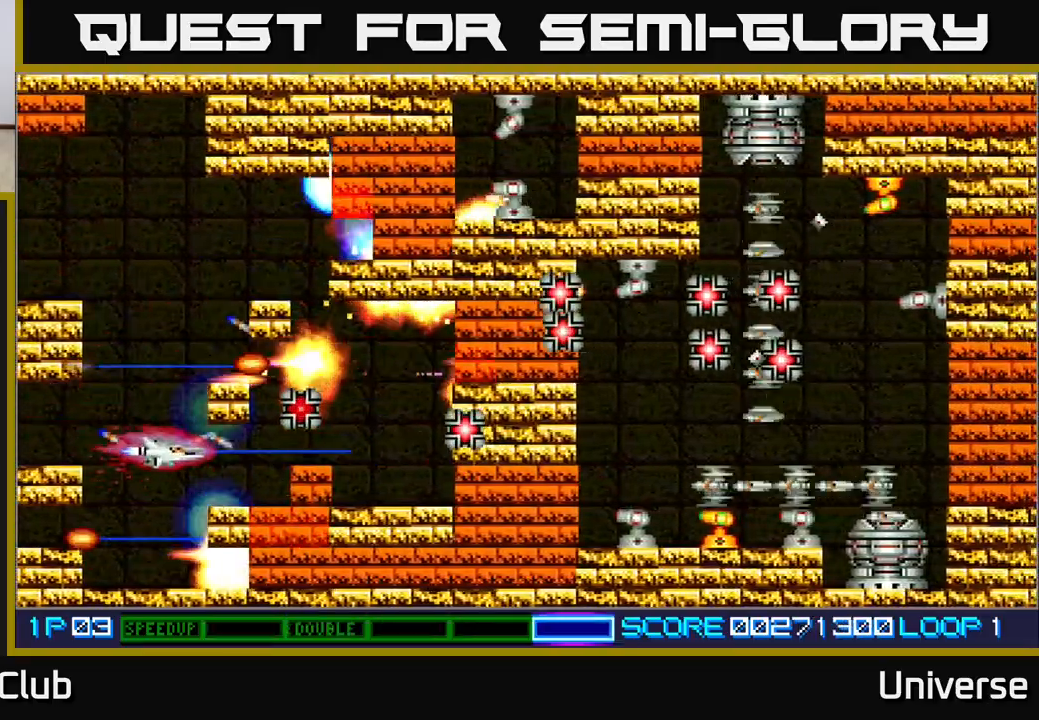
{"buttons": ["A", "DPAD_UP"], "events": [[17, "DPAD_DOWN", "up"], [17, "DPAD_RIGHT", "up"], [17, "DPAD_UP", "down"], [233, "DPAD_LEFT", "down"], [333, "DPAD_LEFT", "up"]]}
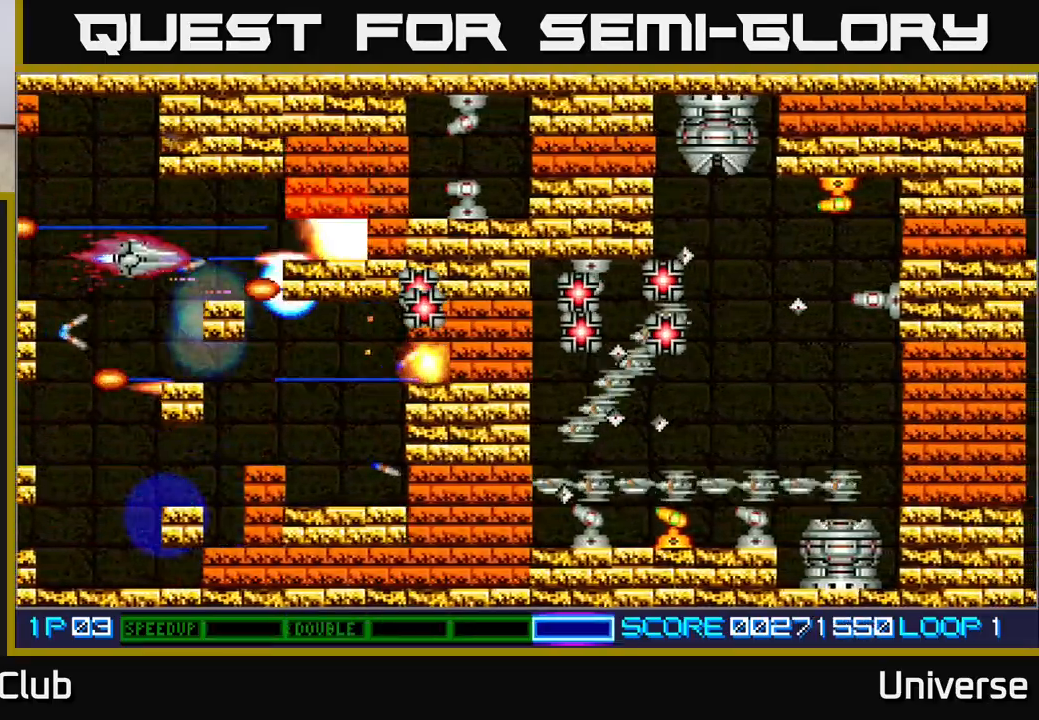
{"buttons": ["A"], "events": [[17, "DPAD_RIGHT", "down"], [83, "DPAD_UP", "up"], [183, "DPAD_DOWN", "down"], [217, "DPAD_RIGHT", "up"], [300, "DPAD_DOWN", "up"]]}
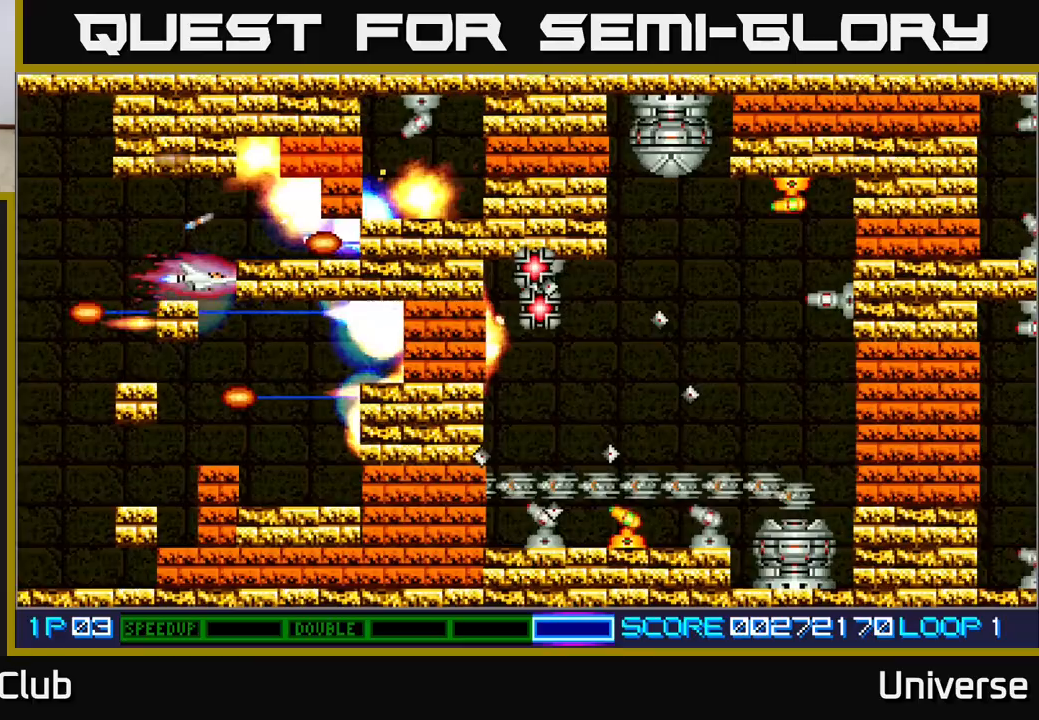
{"buttons": ["A", "DPAD_LEFT"], "events": [[83, "DPAD_DOWN", "down"], [100, "DPAD_LEFT", "down"], [133, "DPAD_LEFT", "up"], [267, "DPAD_RIGHT", "down"], [333, "DPAD_RIGHT", "up"], [367, "DPAD_LEFT", "down"], [433, "DPAD_DOWN", "up"]]}
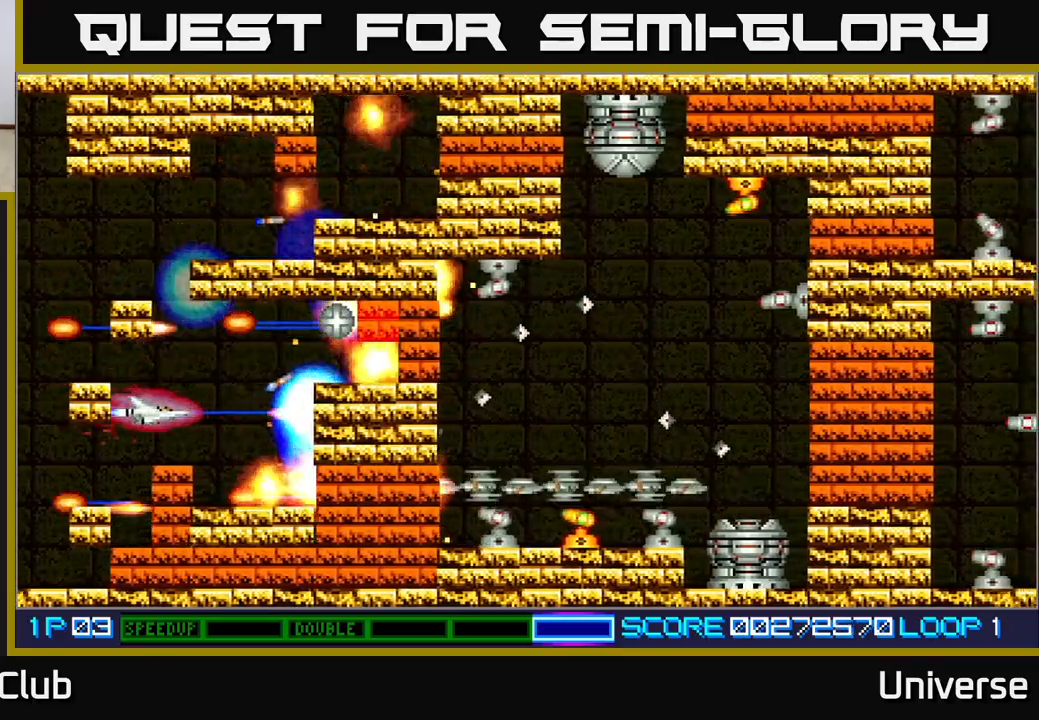
{"buttons": ["A", "DPAD_RIGHT"], "events": [[50, "DPAD_LEFT", "up"], [183, "DPAD_DOWN", "down"], [300, "DPAD_DOWN", "up"], [300, "DPAD_RIGHT", "down"]]}
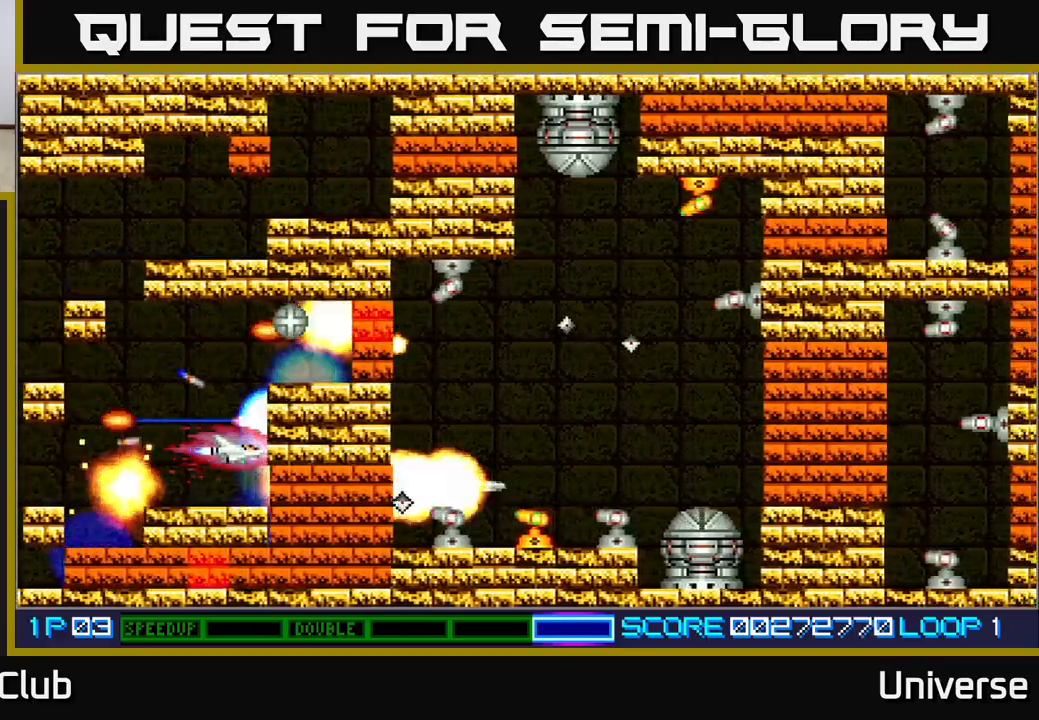
{"buttons": ["A", "DPAD_LEFT"], "events": [[183, "DPAD_DOWN", "down"], [183, "DPAD_LEFT", "down"], [183, "DPAD_RIGHT", "up"], [233, "DPAD_DOWN", "up"]]}
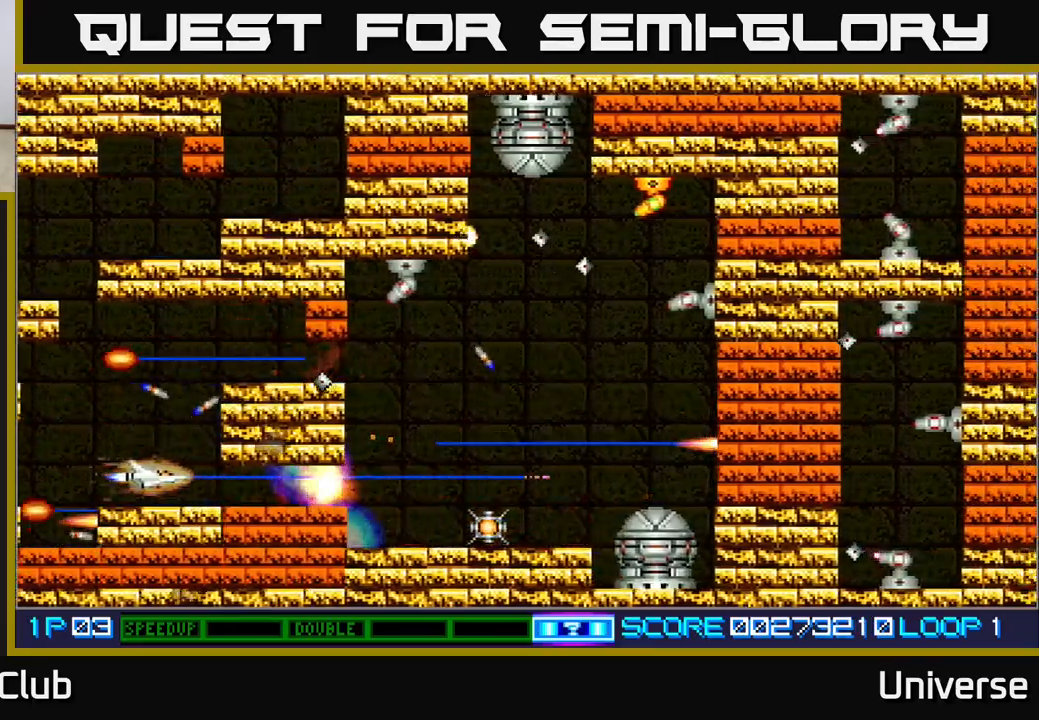
{"buttons": ["A", "DPAD_RIGHT"], "events": [[133, "DPAD_LEFT", "up"], [467, "DPAD_RIGHT", "down"]]}
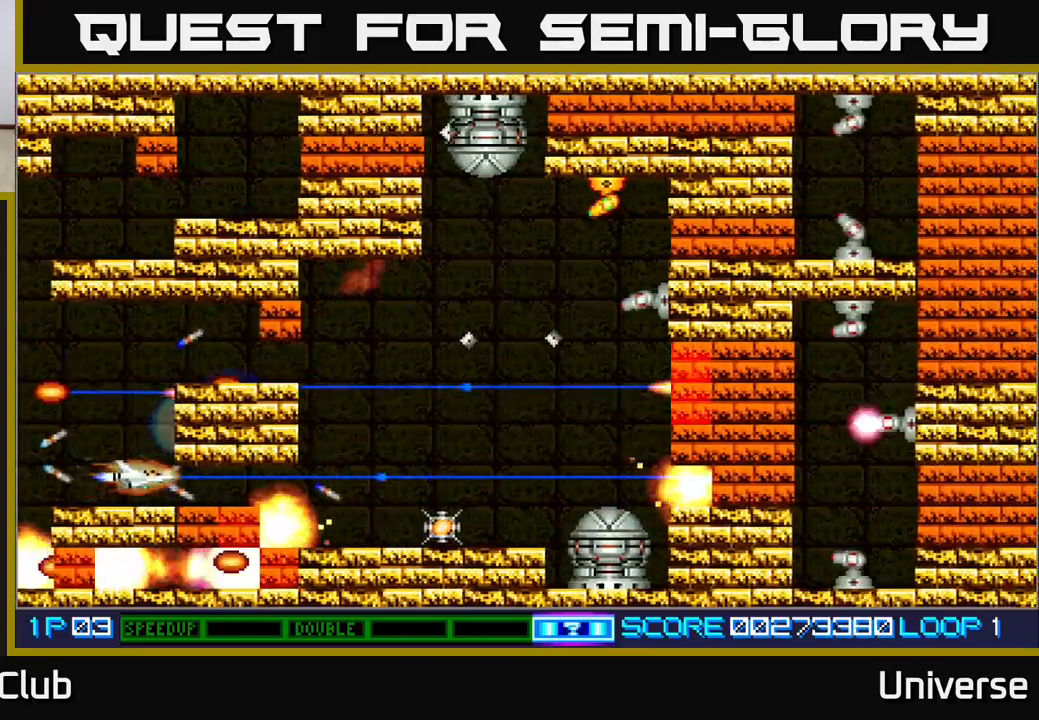
{"buttons": ["A", "DPAD_RIGHT"], "events": [[50, "B", "down"], [183, "B", "up"]]}
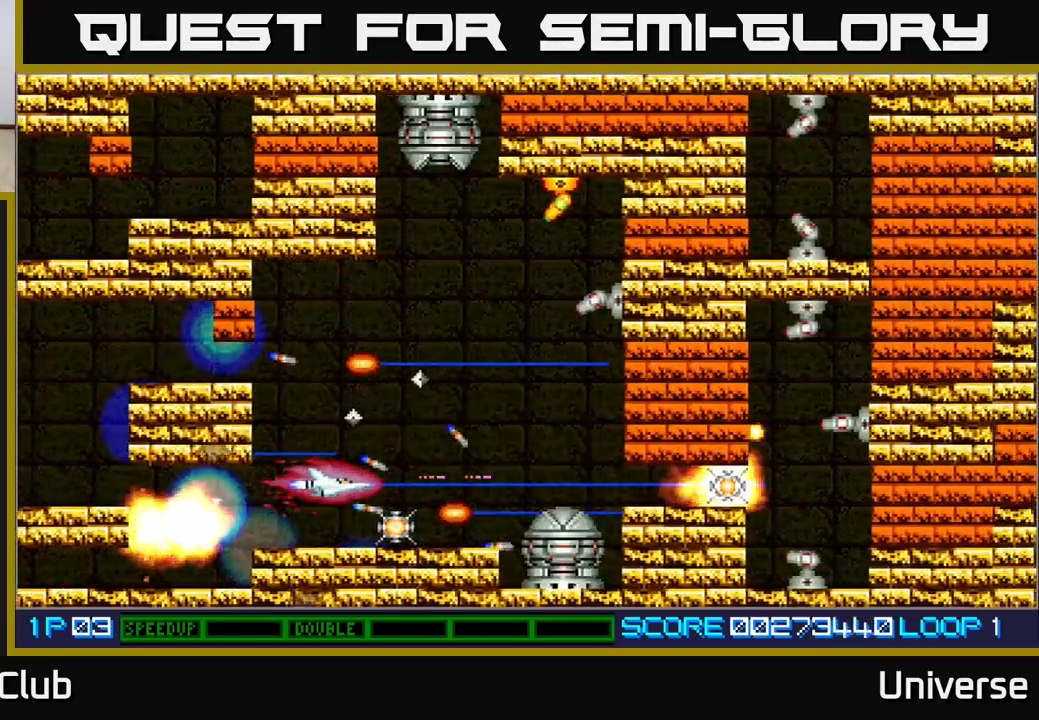
{"buttons": ["A", "DPAD_UP", "DPAD_LEFT"], "events": [[17, "DPAD_DOWN", "down"], [117, "DPAD_DOWN", "up"], [167, "DPAD_UP", "down"], [200, "DPAD_RIGHT", "up"], [500, "DPAD_LEFT", "down"]]}
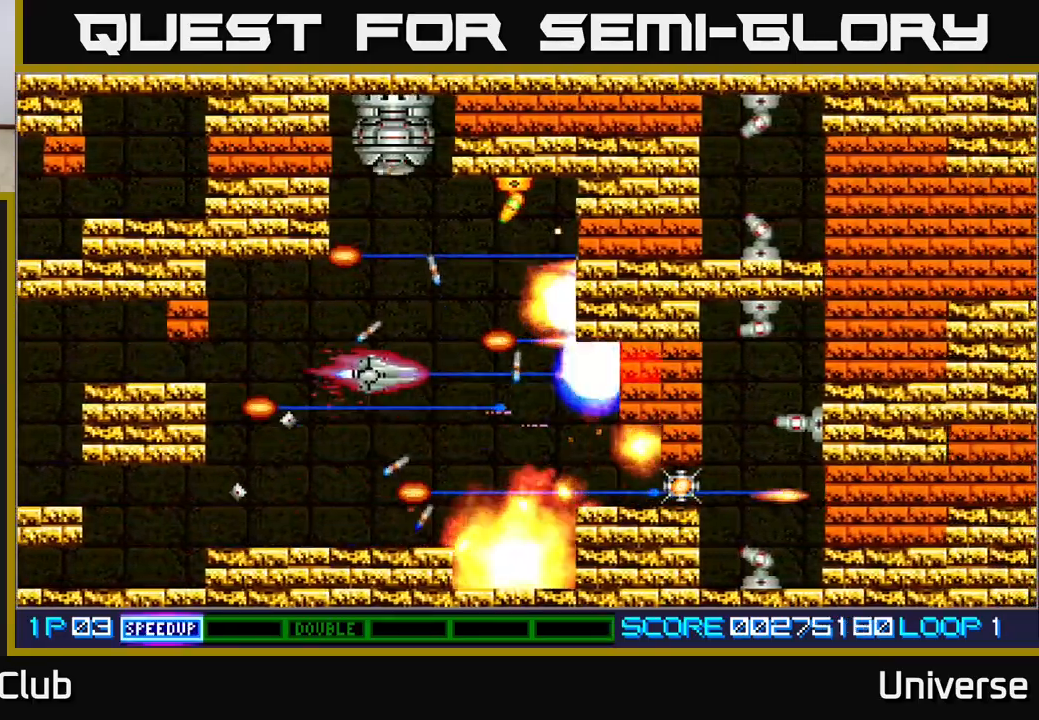
{"buttons": ["A"], "events": [[167, "DPAD_LEFT", "up"], [333, "DPAD_LEFT", "down"], [350, "DPAD_UP", "up"], [383, "DPAD_LEFT", "up"]]}
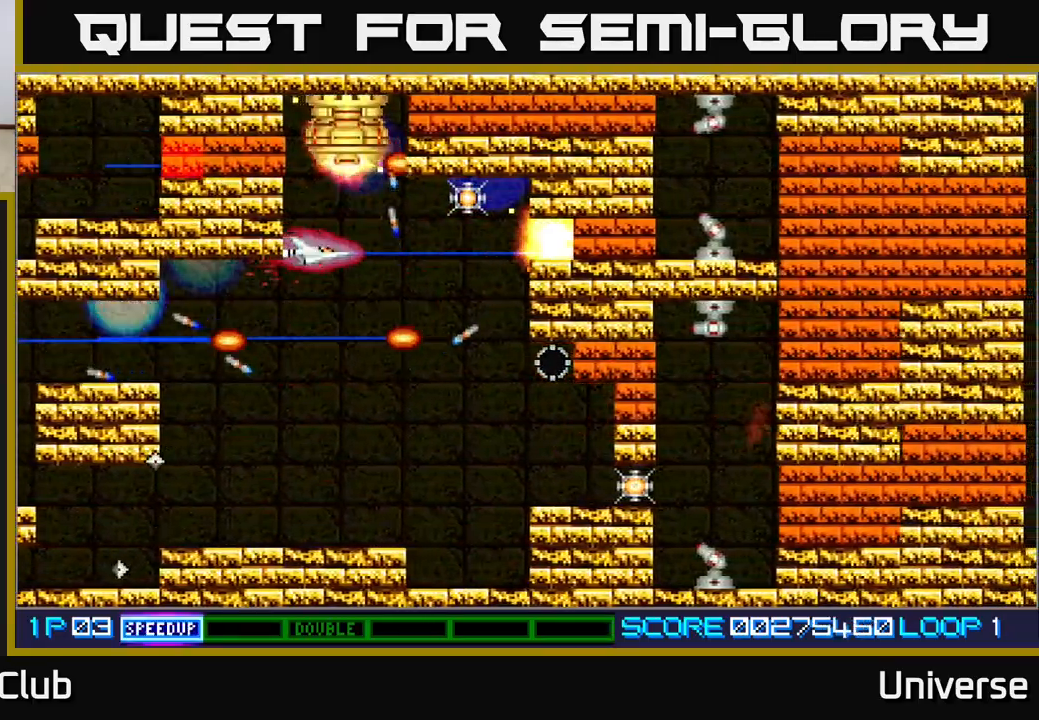
{"buttons": ["A", "DPAD_UP"], "events": [[50, "DPAD_RIGHT", "down"], [133, "DPAD_RIGHT", "up"], [183, "DPAD_LEFT", "down"], [183, "DPAD_UP", "down"], [267, "DPAD_LEFT", "up"], [317, "DPAD_UP", "up"], [450, "DPAD_LEFT", "down"], [467, "DPAD_UP", "down"], [483, "DPAD_LEFT", "up"]]}
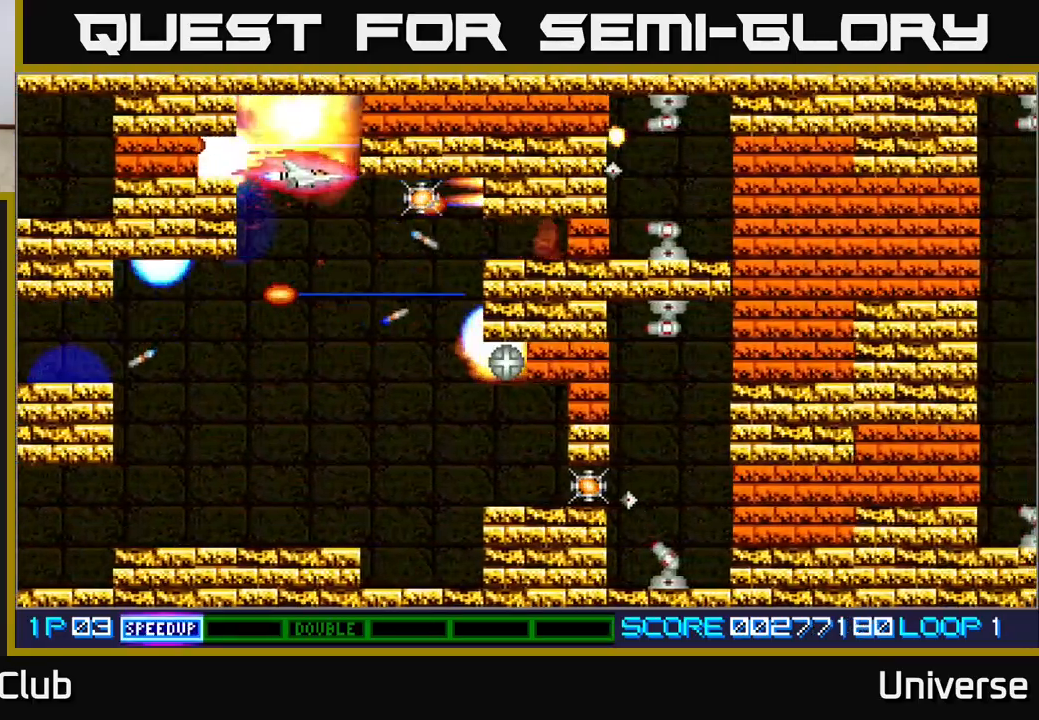
{"buttons": ["A"], "events": [[100, "DPAD_LEFT", "down"], [117, "DPAD_UP", "up"], [200, "DPAD_LEFT", "up"], [400, "DPAD_LEFT", "down"], [433, "DPAD_LEFT", "up"]]}
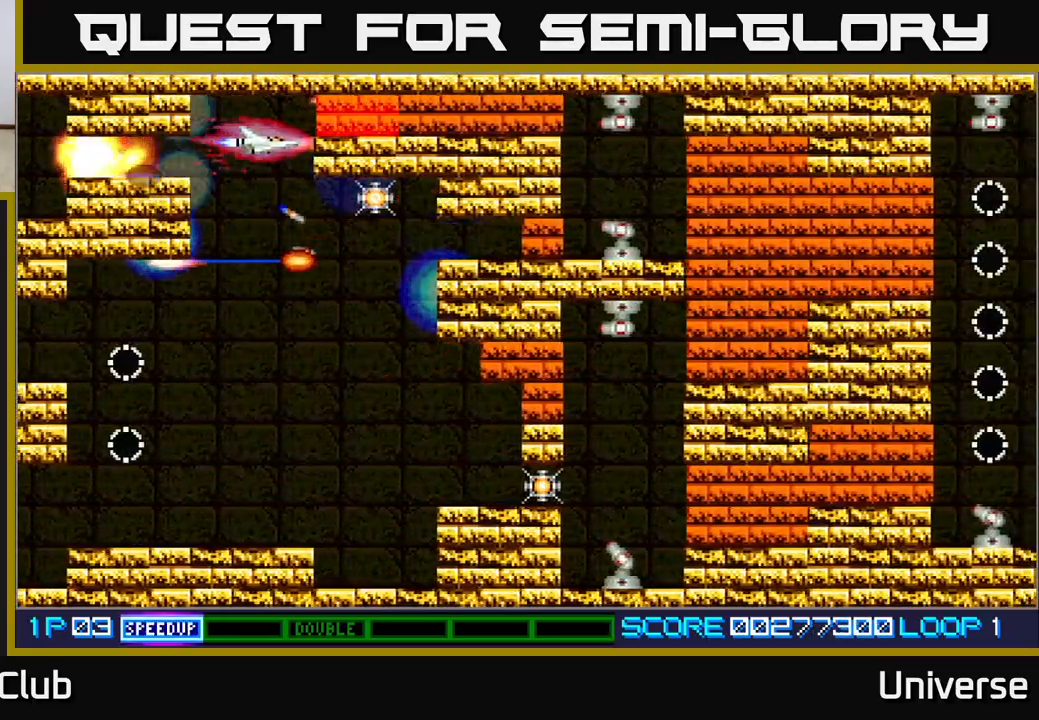
{"buttons": ["A", "DPAD_RIGHT"], "events": [[233, "DPAD_DOWN", "down"], [267, "DPAD_LEFT", "down"], [333, "DPAD_LEFT", "up"], [367, "DPAD_RIGHT", "down"], [383, "DPAD_DOWN", "up"]]}
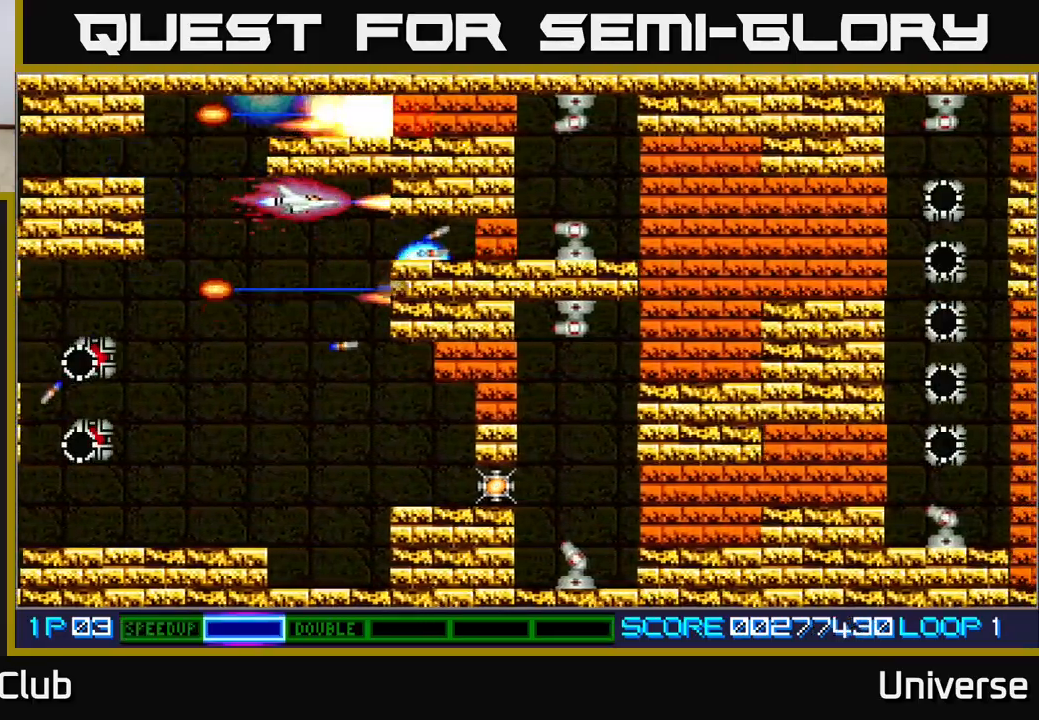
{"buttons": ["A", "DPAD_DOWN", "DPAD_RIGHT"], "events": [[100, "DPAD_RIGHT", "up"], [333, "DPAD_LEFT", "down"], [400, "DPAD_DOWN", "down"], [467, "DPAD_LEFT", "up"], [500, "DPAD_RIGHT", "down"]]}
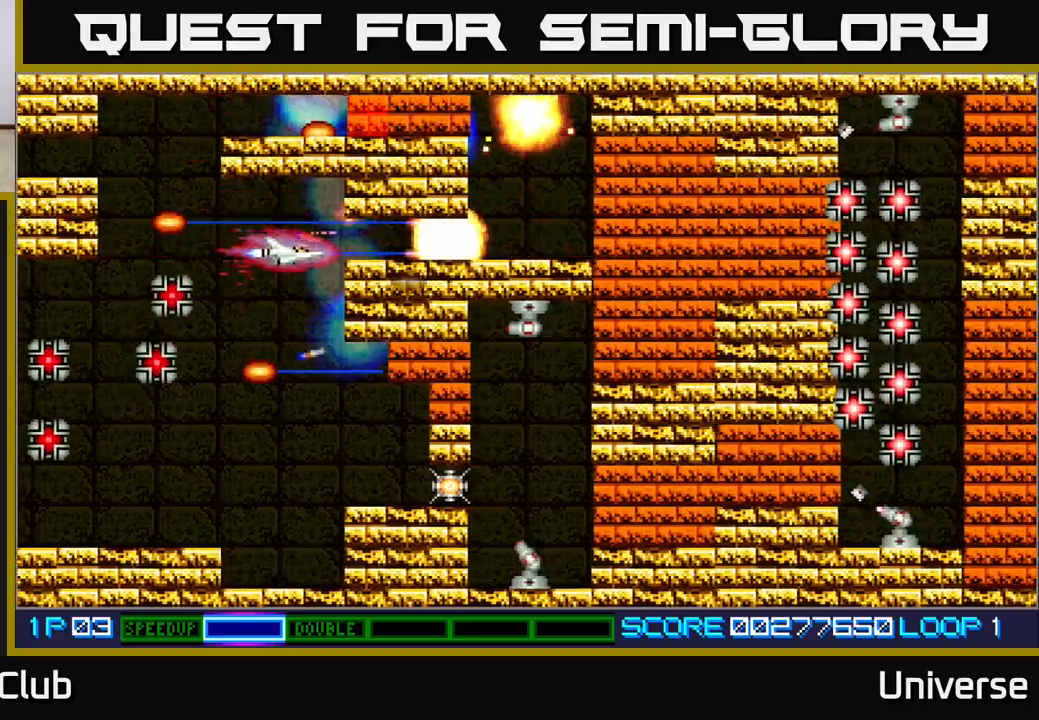
{"buttons": ["A", "DPAD_LEFT"], "events": [[33, "DPAD_RIGHT", "up"], [117, "DPAD_LEFT", "down"], [250, "DPAD_LEFT", "up"], [333, "DPAD_LEFT", "down"], [367, "DPAD_DOWN", "up"]]}
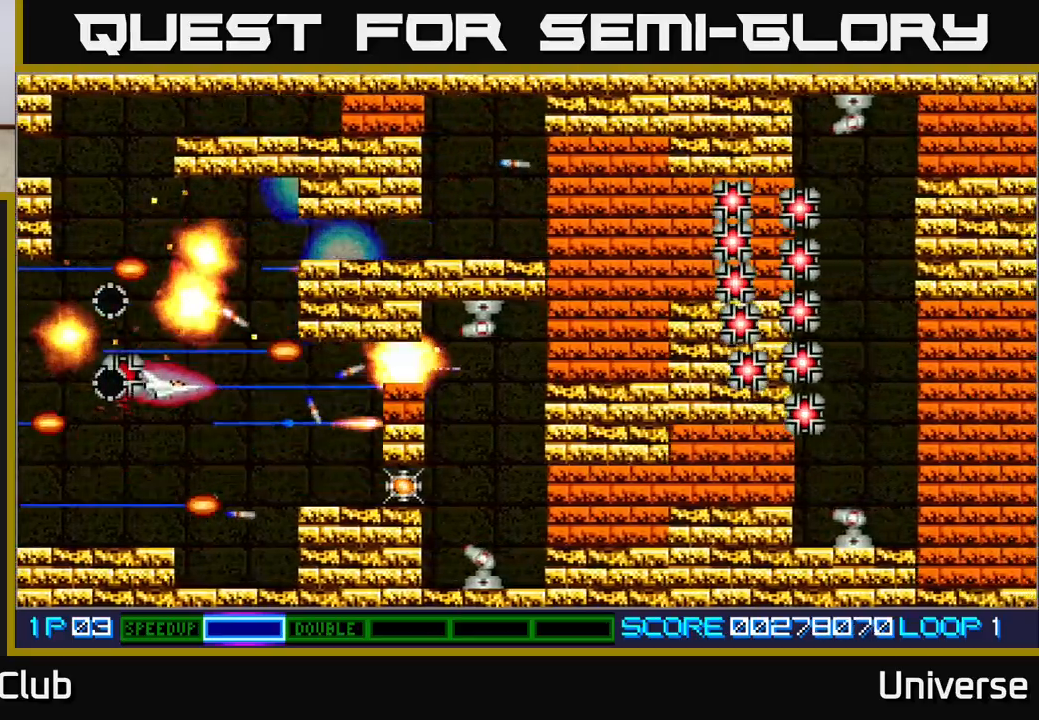
{"buttons": ["A"]}